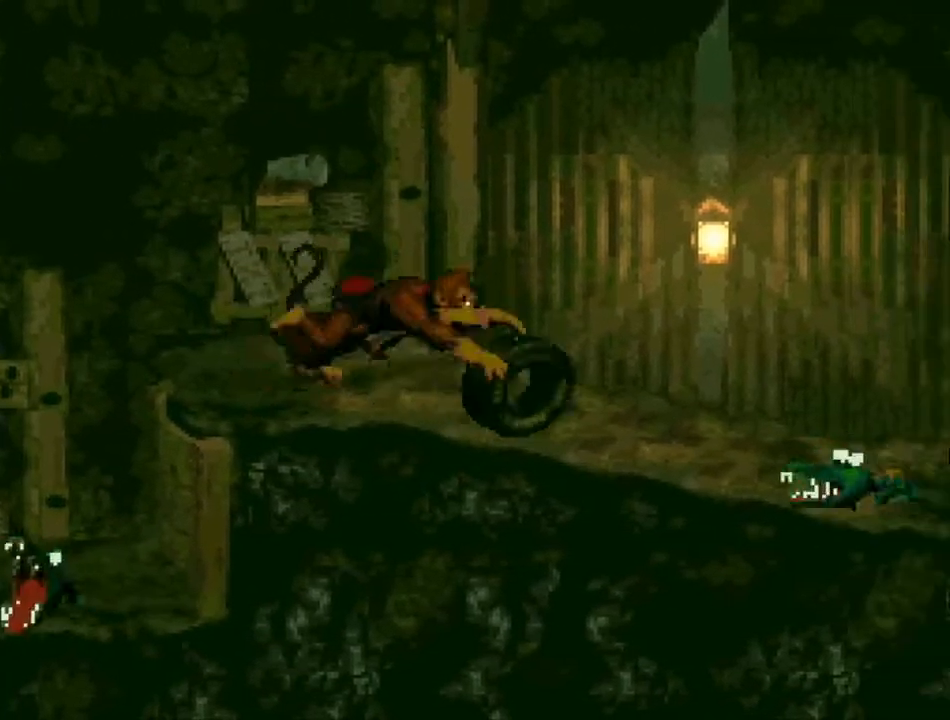
Gameplay with a controller (Nintendo layout); each line is a JSON object with the inputs held at the frame after it. "events" lists button and stick changes between this image and that frame as [ms after this image, input, new state], when the widget could be followed in between. Not read: L3 R3.
{"buttons": ["Y"], "events": [[133, "DPAD_RIGHT", "up"], [267, "DPAD_RIGHT", "down"], [400, "DPAD_RIGHT", "up"]]}
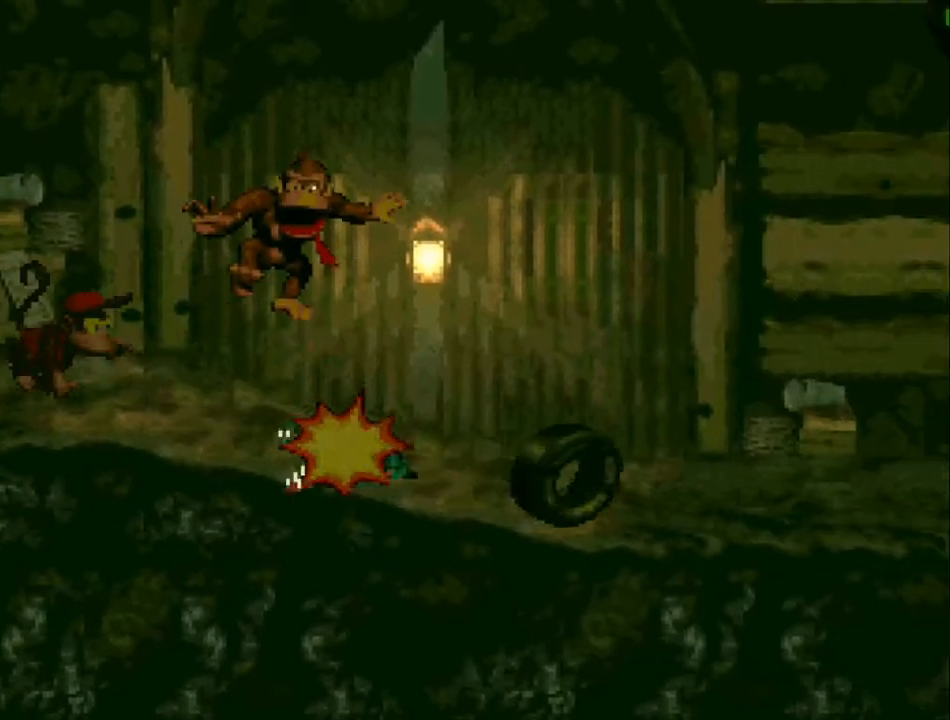
{"buttons": ["Y"], "events": [[67, "B", "down"], [267, "B", "up"]]}
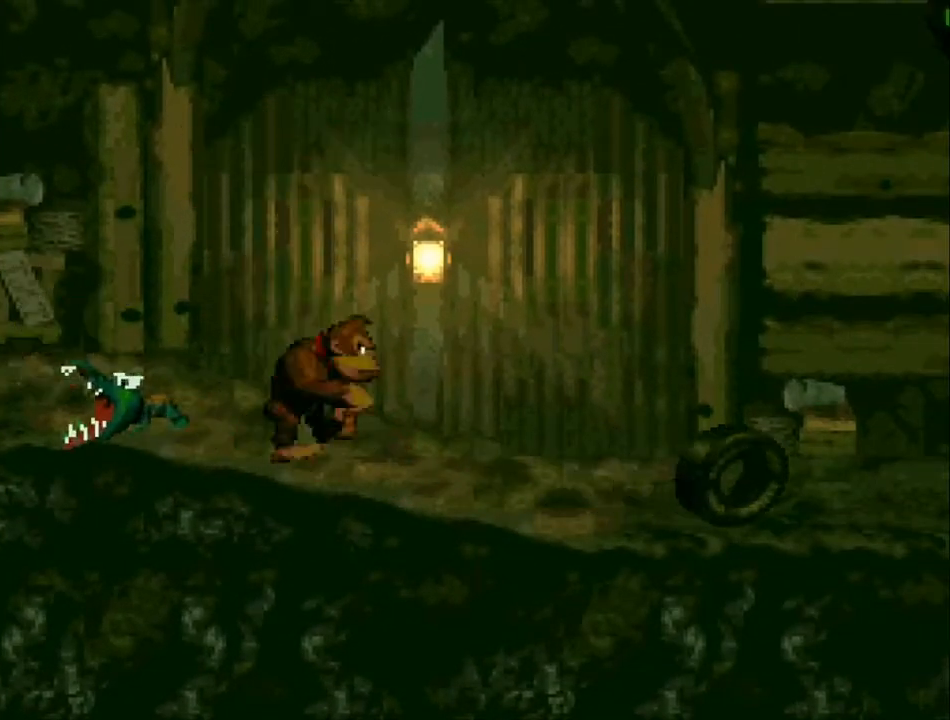
{"buttons": [], "events": [[167, "Y", "up"]]}
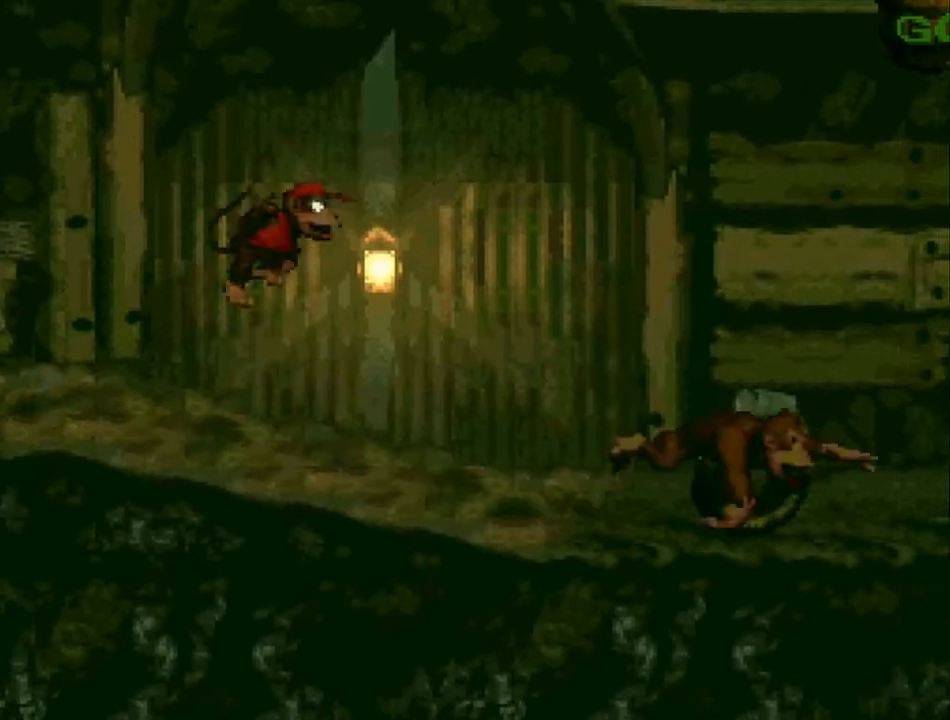
{"buttons": ["DPAD_RIGHT"], "events": [[333, "DPAD_RIGHT", "down"]]}
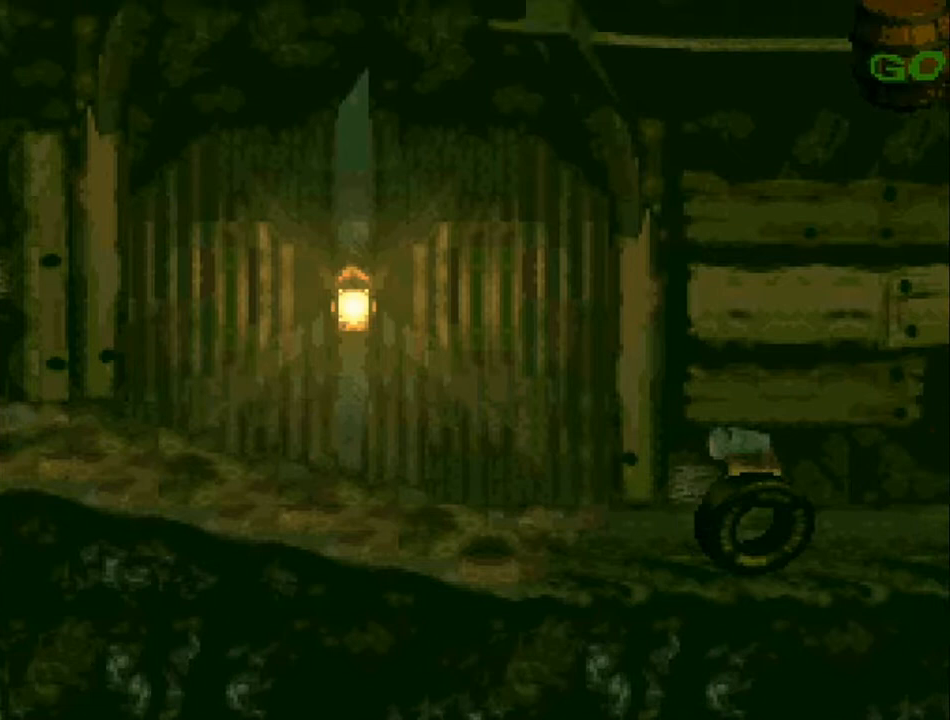
{"buttons": ["B", "DPAD_RIGHT"], "events": [[467, "B", "down"]]}
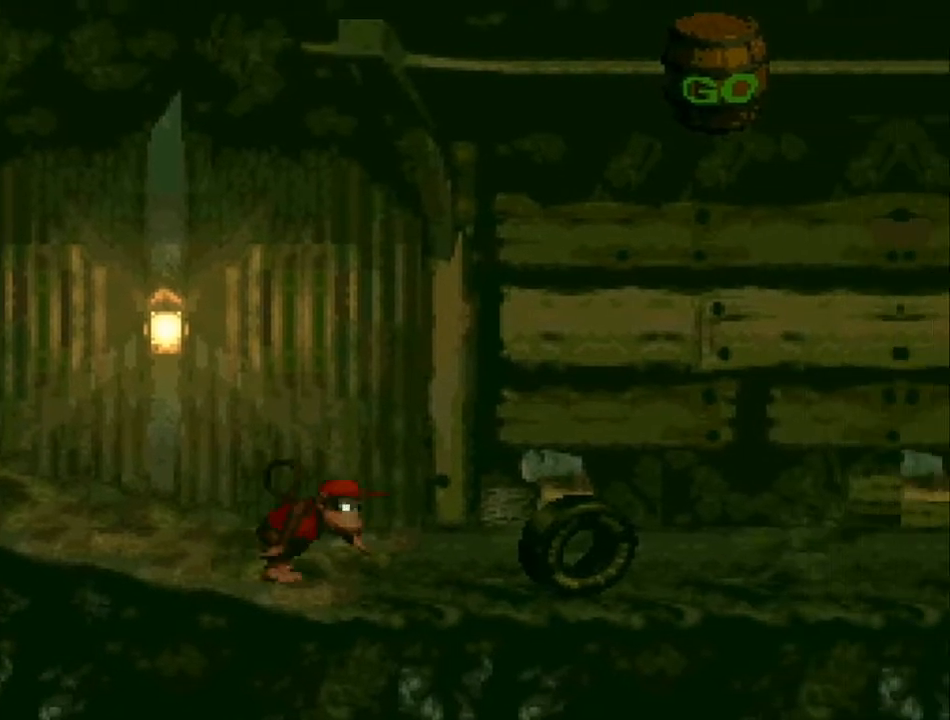
{"buttons": ["DPAD_LEFT"], "events": [[233, "B", "up"], [433, "DPAD_RIGHT", "up"], [467, "DPAD_LEFT", "down"]]}
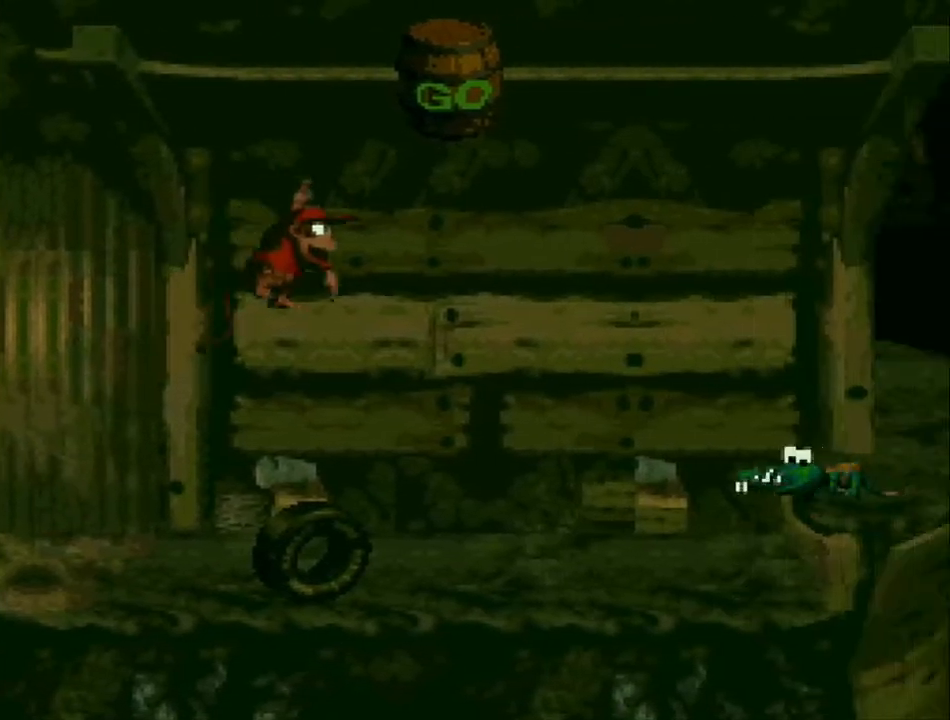
{"buttons": ["B", "DPAD_RIGHT"], "events": [[33, "DPAD_LEFT", "up"], [100, "DPAD_RIGHT", "down"], [133, "B", "down"]]}
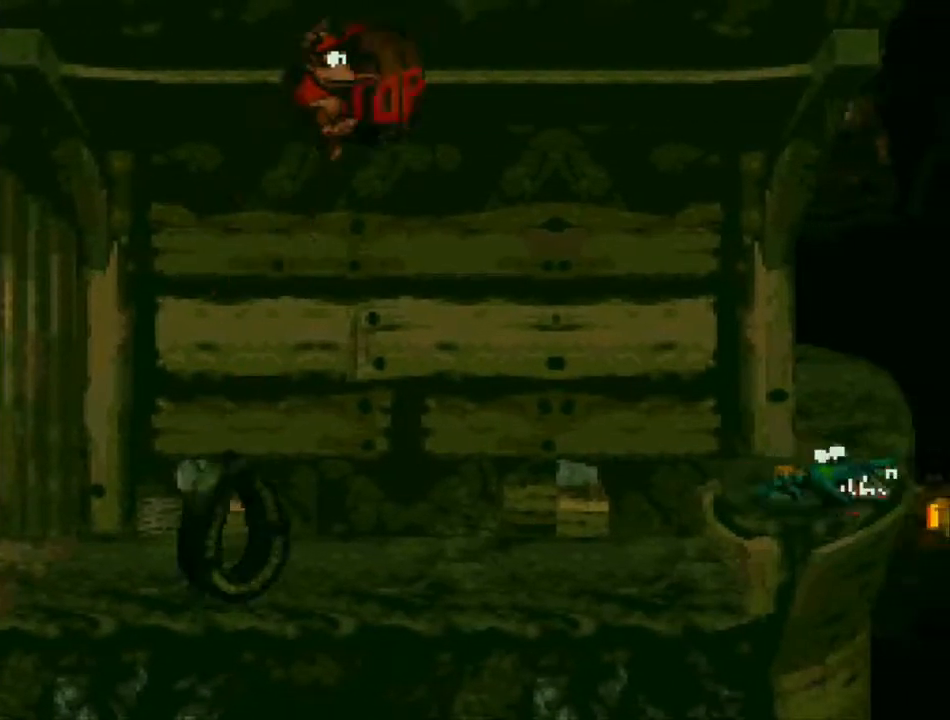
{"buttons": ["B", "Y", "DPAD_LEFT"], "events": [[33, "DPAD_RIGHT", "up"], [67, "DPAD_LEFT", "down"], [100, "Y", "down"]]}
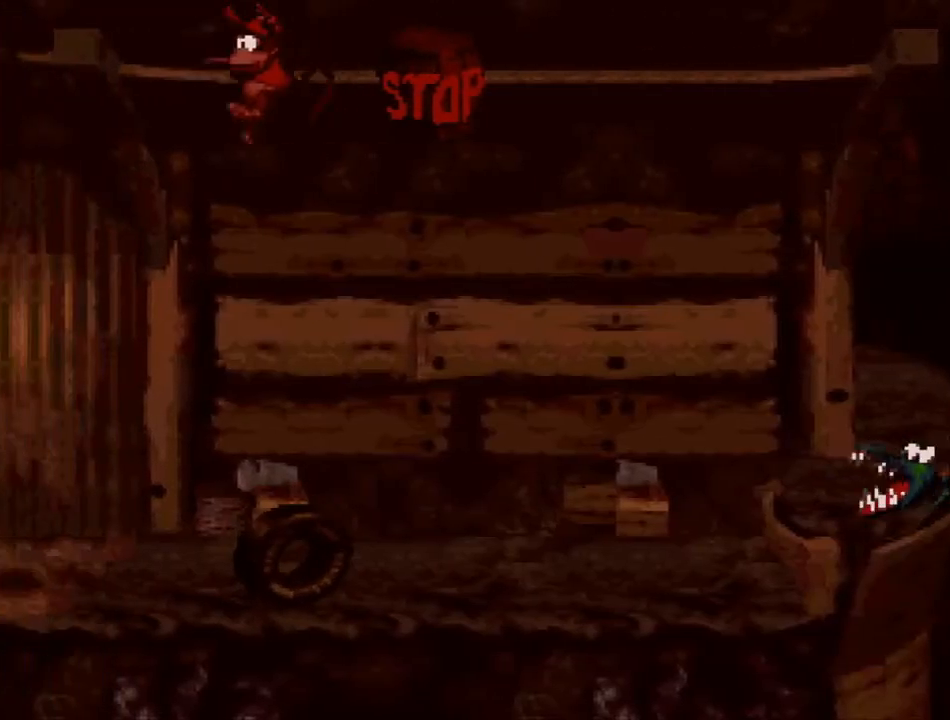
{"buttons": ["Y", "DPAD_RIGHT"], "events": [[67, "B", "up"], [67, "DPAD_LEFT", "up"], [67, "DPAD_RIGHT", "down"]]}
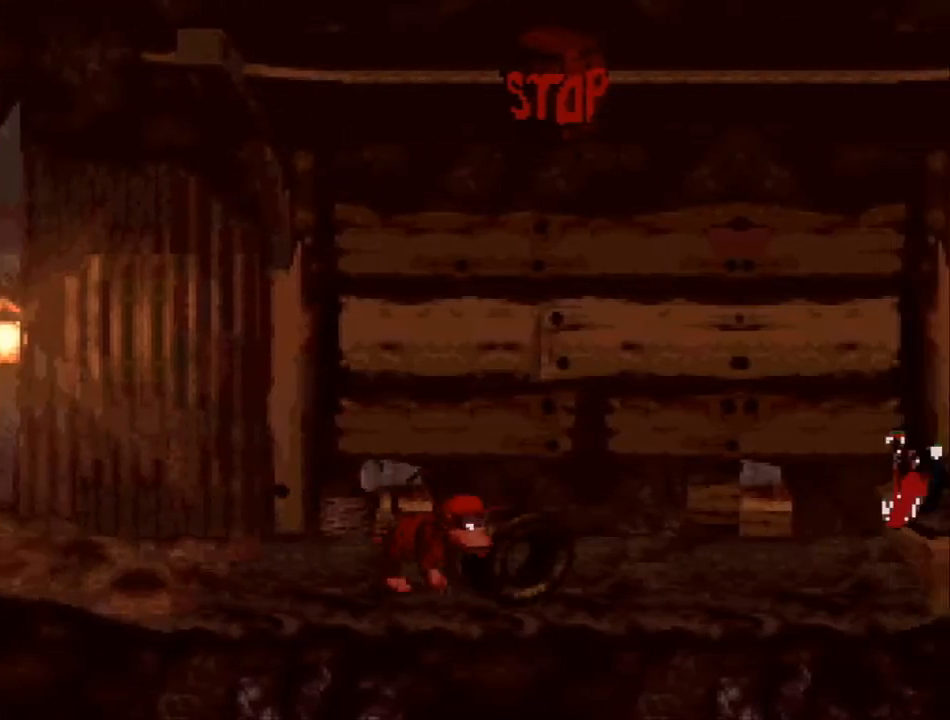
{"buttons": ["B", "Y", "DPAD_RIGHT"], "events": [[100, "B", "down"]]}
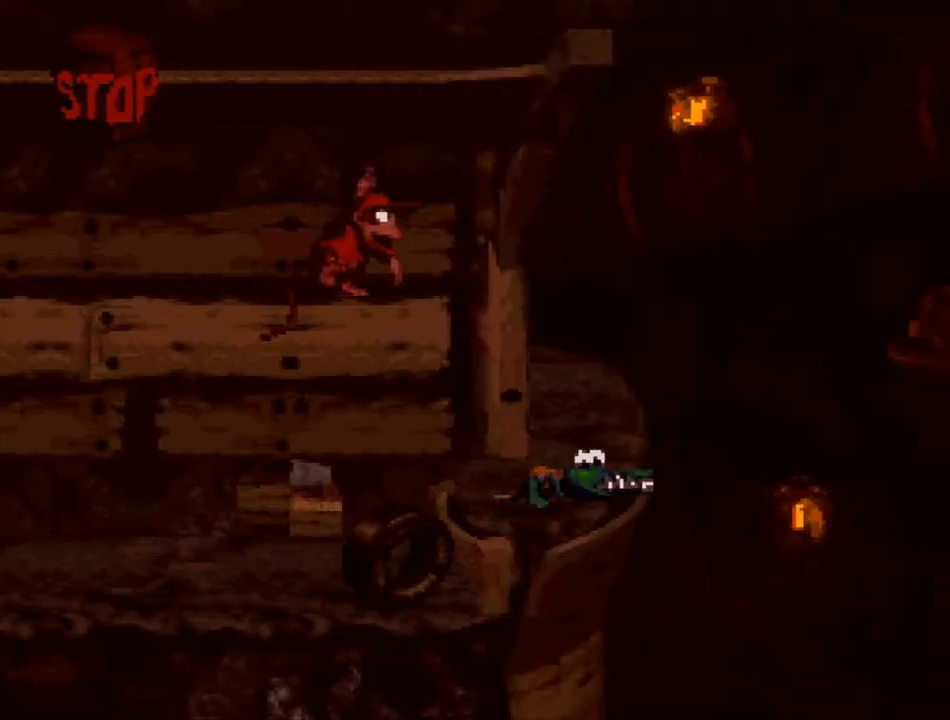
{"buttons": ["B", "Y", "DPAD_LEFT"], "events": [[33, "DPAD_RIGHT", "up"], [100, "DPAD_LEFT", "down"], [267, "DPAD_LEFT", "up"], [267, "DPAD_RIGHT", "down"], [333, "B", "up"], [433, "B", "down"], [467, "DPAD_LEFT", "down"], [467, "DPAD_RIGHT", "up"]]}
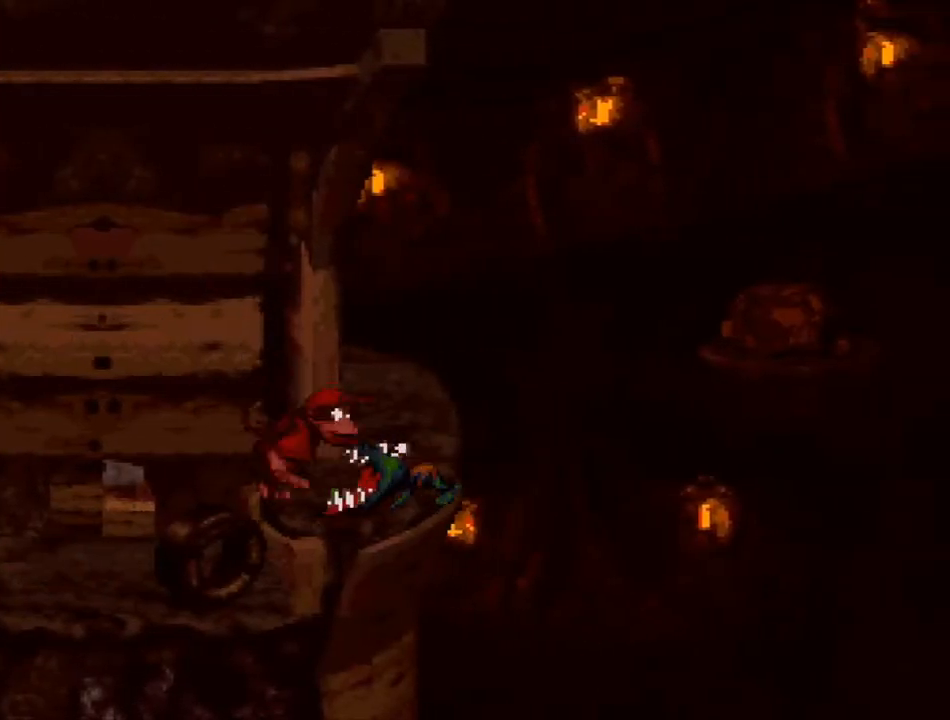
{"buttons": [], "events": [[200, "DPAD_LEFT", "up"], [267, "B", "up"], [467, "Y", "up"]]}
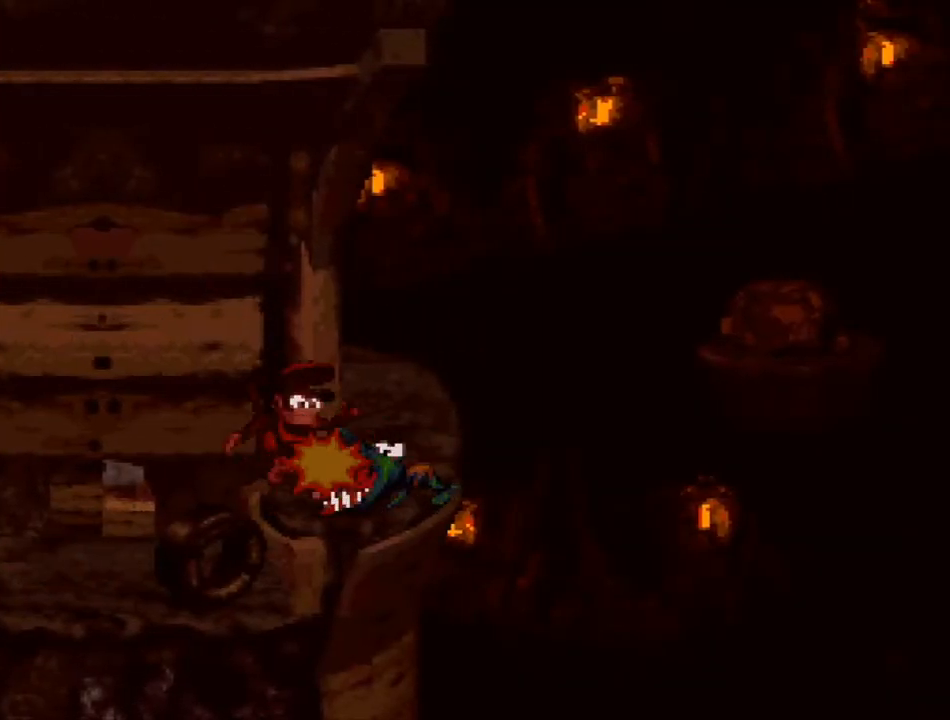
{"buttons": [], "events": []}
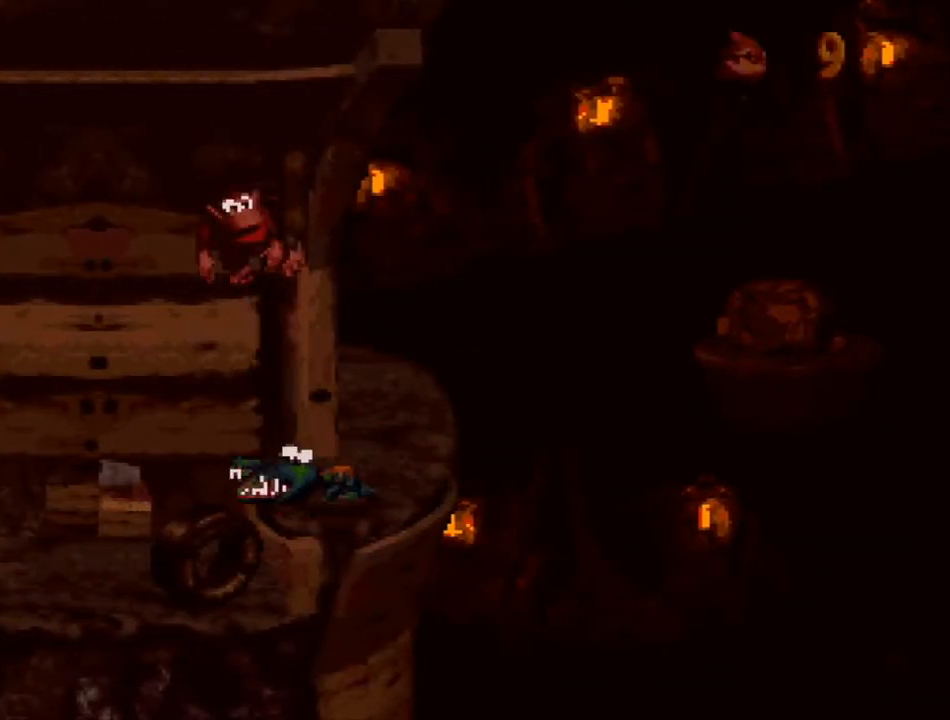
{"buttons": [], "events": []}
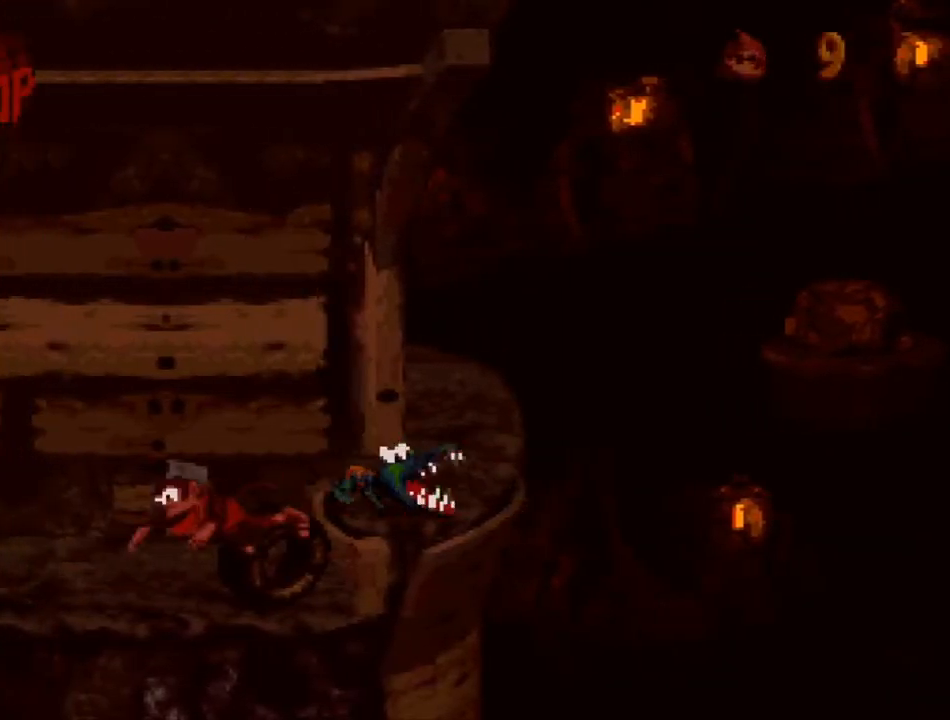
{"buttons": [], "events": []}
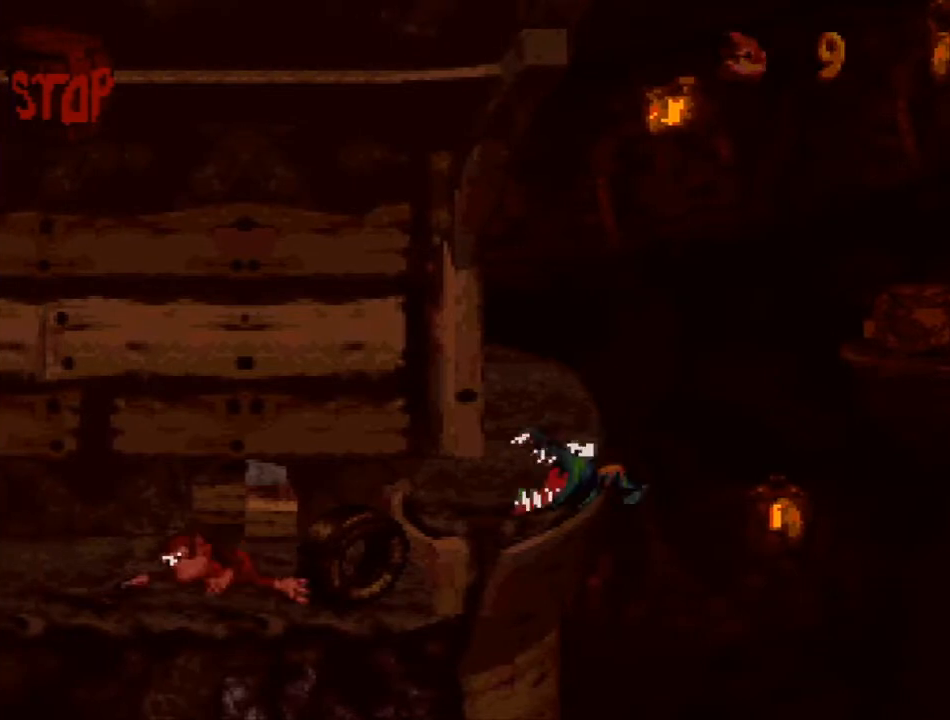
{"buttons": [], "events": []}
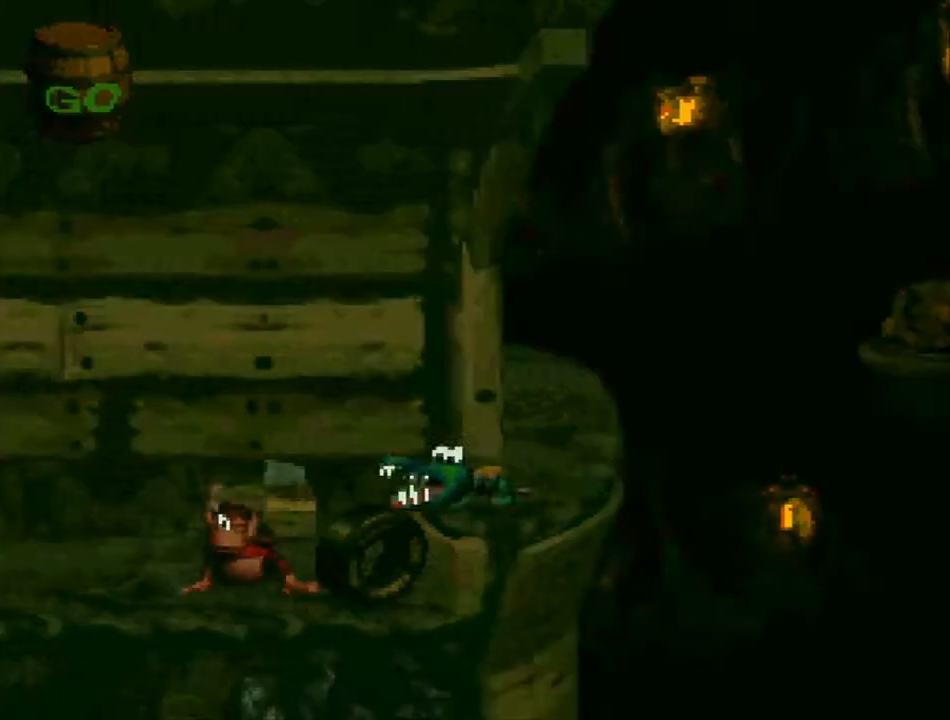
{"buttons": [], "events": []}
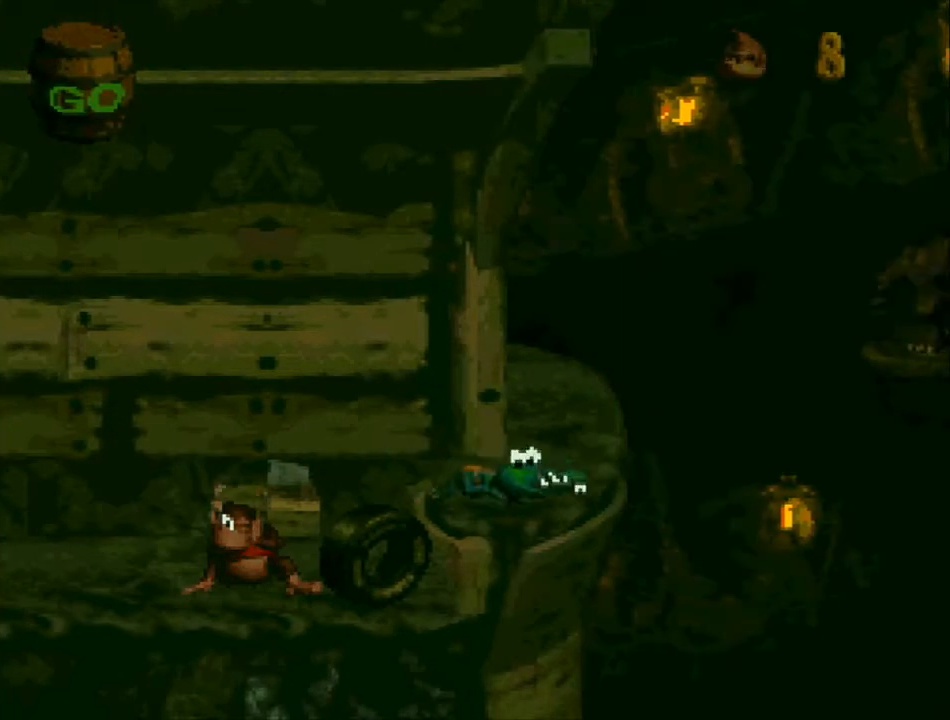
{"buttons": [], "events": []}
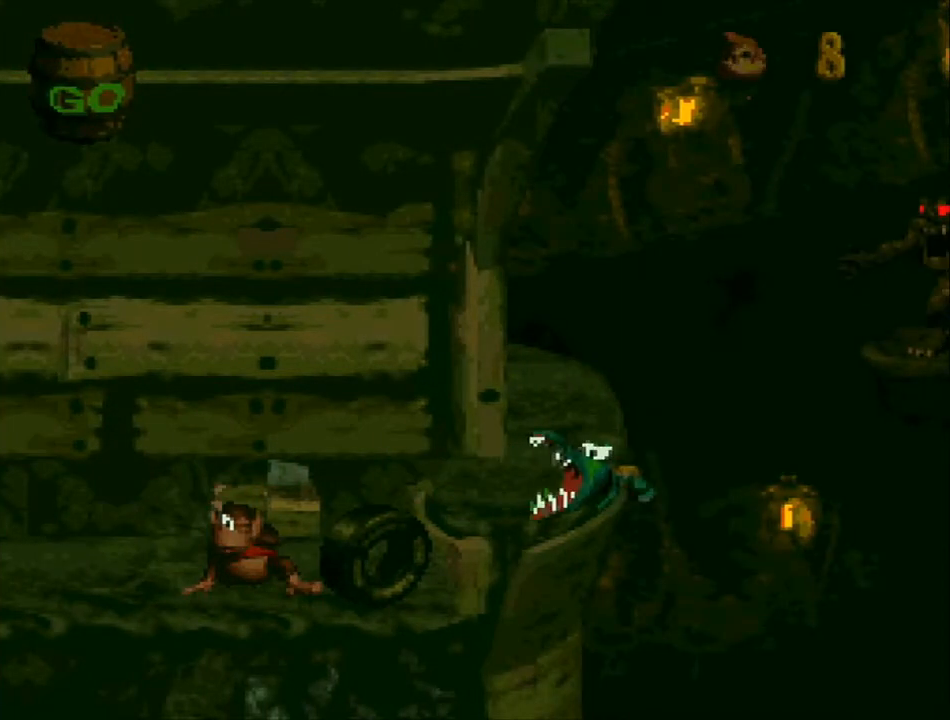
{"buttons": [], "events": []}
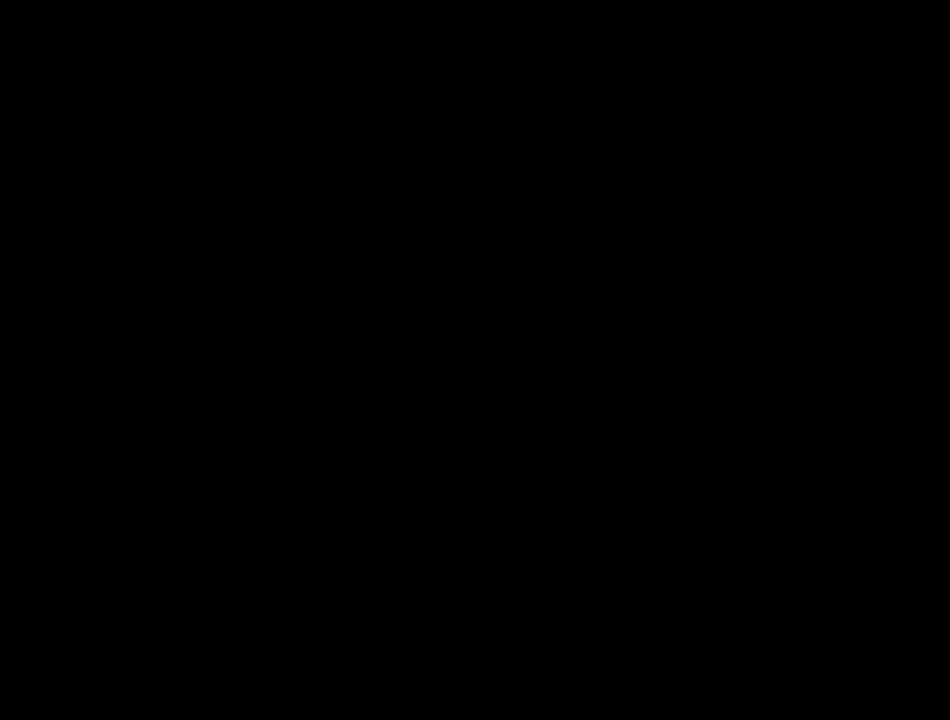
{"buttons": [], "events": []}
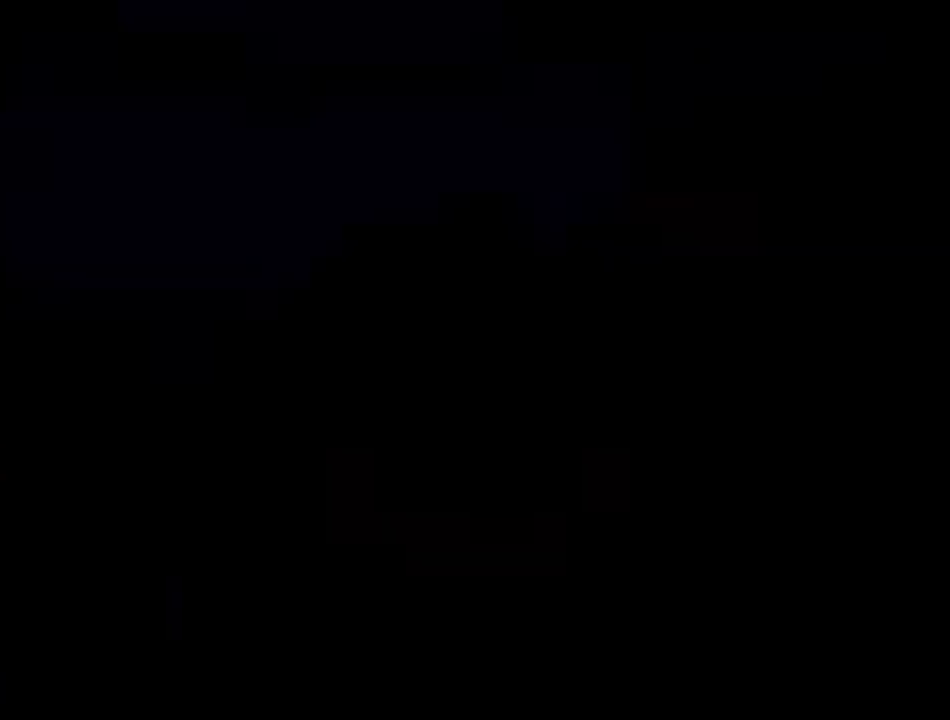
{"buttons": [], "events": []}
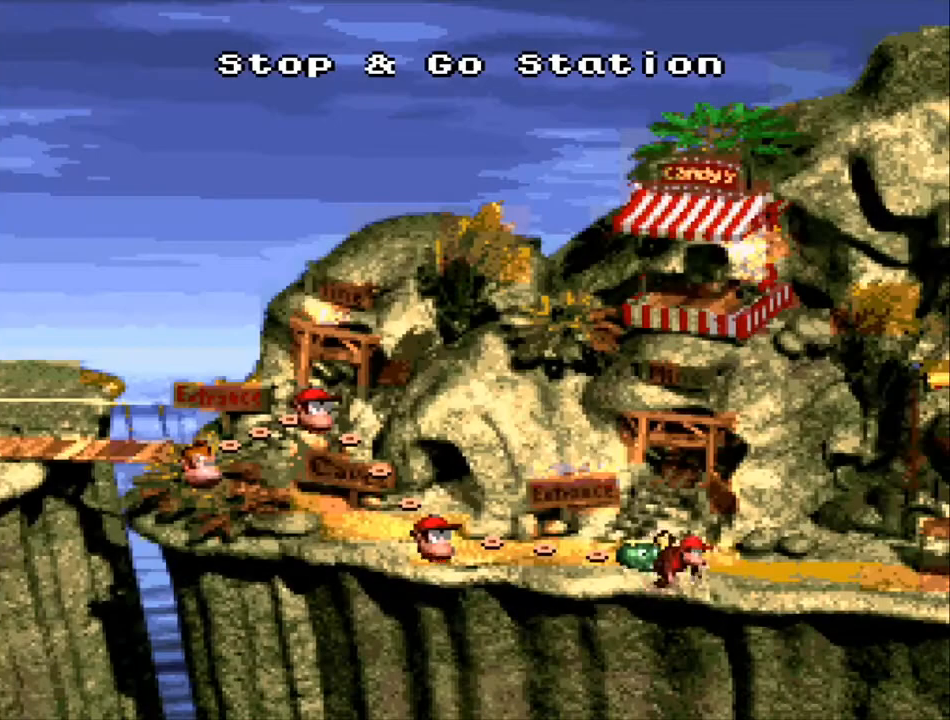
{"buttons": [], "events": []}
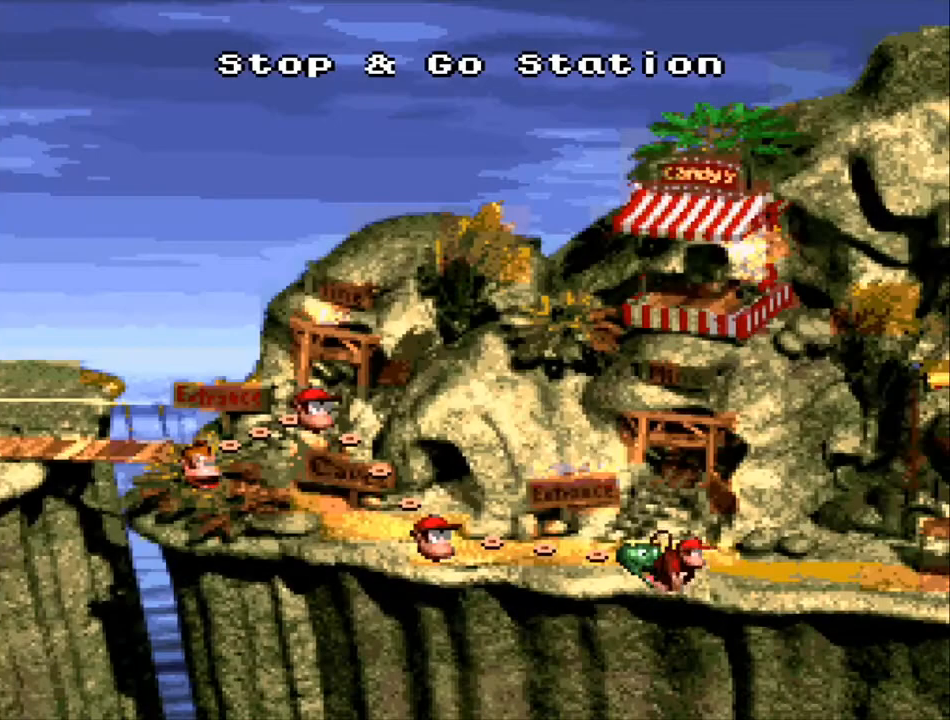
{"buttons": [], "events": [[400, "A", "down"], [500, "A", "up"]]}
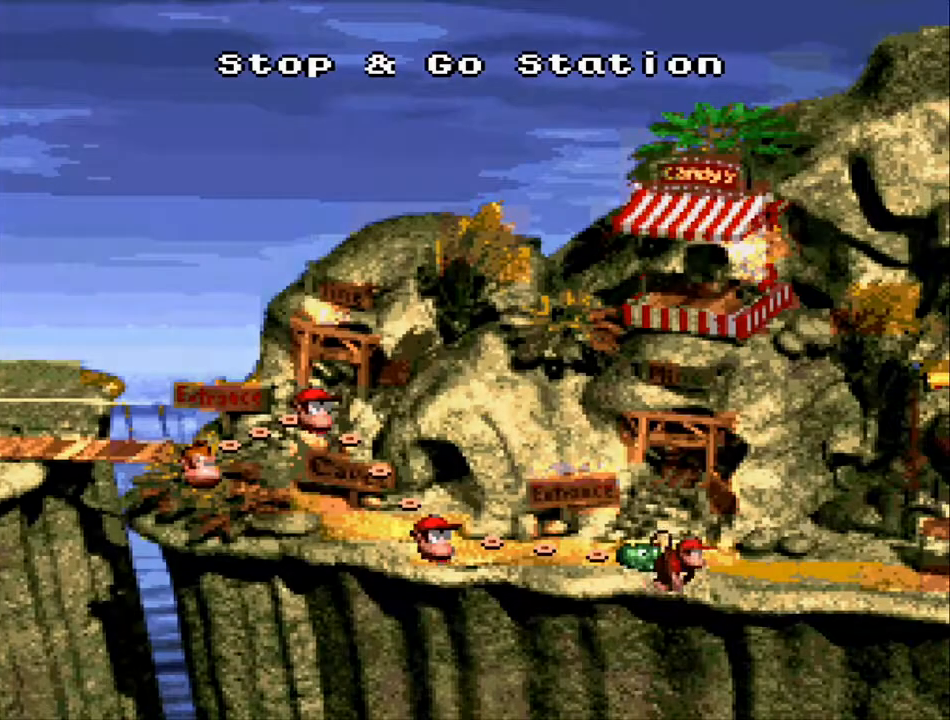
{"buttons": [], "events": [[100, "A", "down"], [200, "A", "up"], [300, "A", "down"], [433, "A", "up"]]}
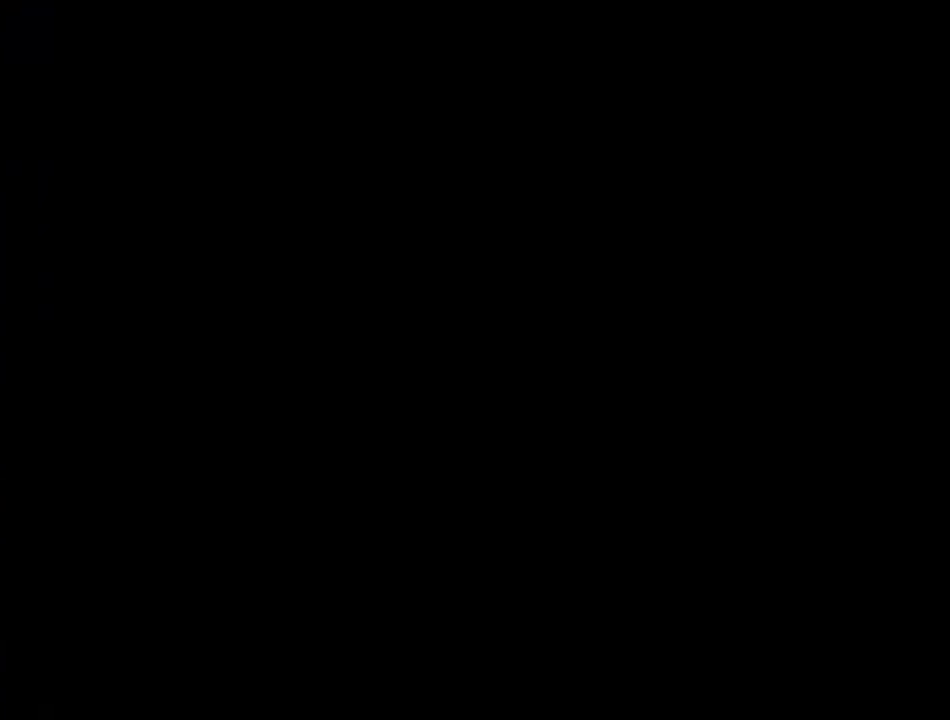
{"buttons": [], "events": [[67, "A", "down"], [133, "A", "up"], [200, "A", "down"], [300, "A", "up"], [367, "A", "down"], [500, "A", "up"]]}
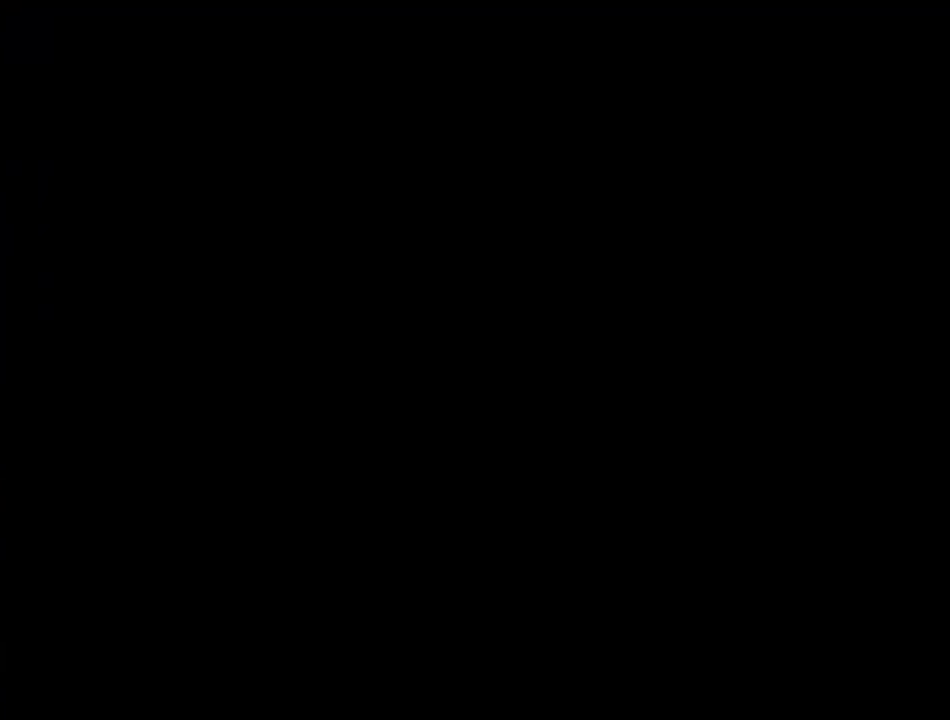
{"buttons": [], "events": [[67, "A", "down"], [167, "A", "up"], [233, "A", "down"], [300, "A", "up"]]}
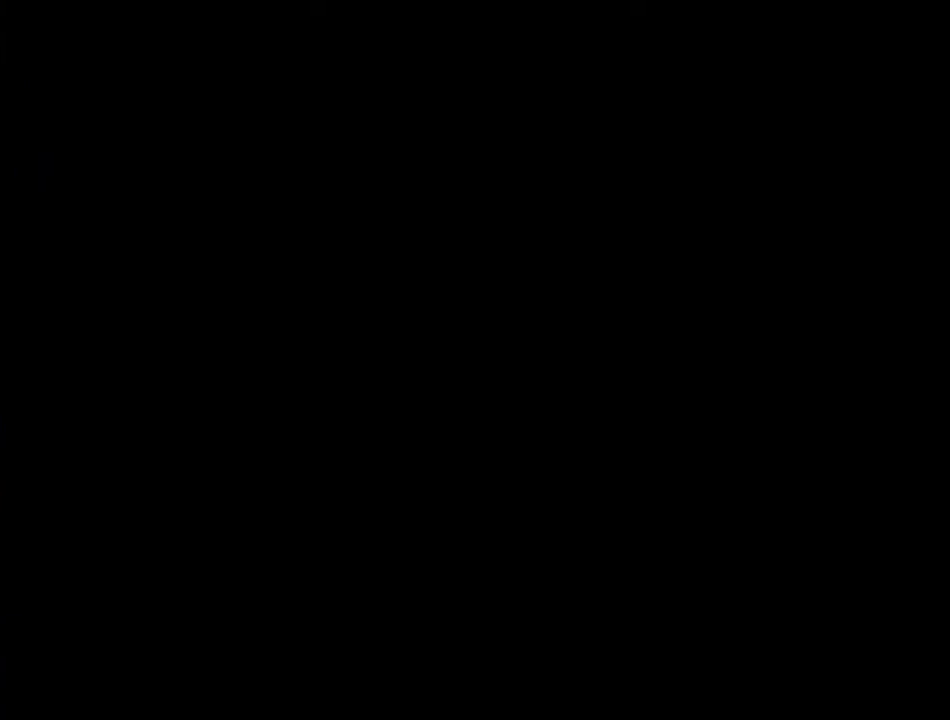
{"buttons": [], "events": []}
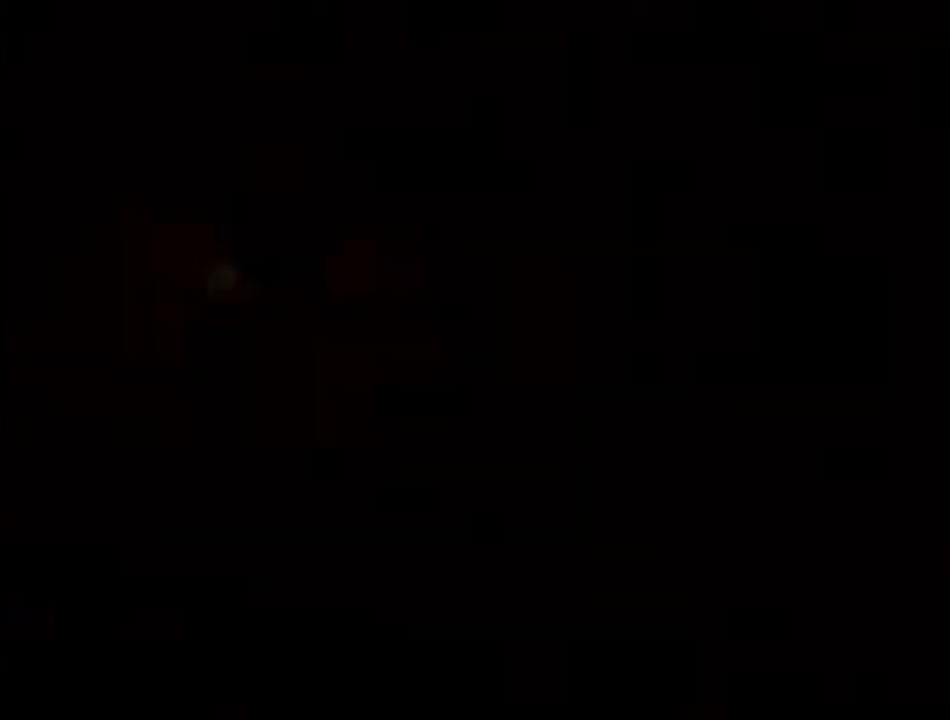
{"buttons": [], "events": []}